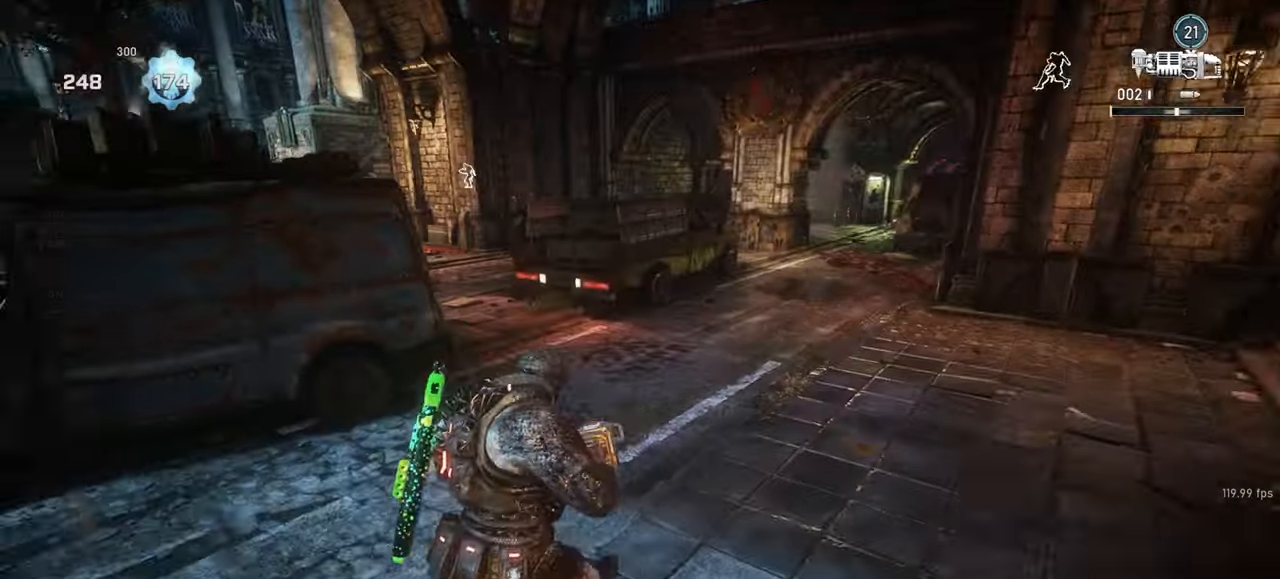
Gameplay with keyboard and mouse; each line is a JSON object with the keys and mouse buttons held at the frame after it. "events" lists presses ("down") and releases ("up") of "a", "ctrl", "d", "e", "f", "q", "r", "s", "shift", "space", "tab", "w", "mouse_left", "mouse_wheel", "mouse_right", "mouse_mb4" and "mouse_mb5" between this image and that frame as [ms after this image, input, new state], when the widget could be followed in between. "mouse_left", "mouse_wheel", "mouse_right", "mouse_mb4", "mouse_mb5" = the "left", "wheel", "right", "mb4", "mb5" buttons of the "mouse" list. No other keys are recorded. "wheel" means that the mouse wheel is clicked or scrolled. Mouse movement is not recorded.
{"keys": ["w"], "mouse": ["wheel"], "events": [[133, "shift", "down"], [300, "shift", "up"], [333, "mouse_wheel", "down"]]}
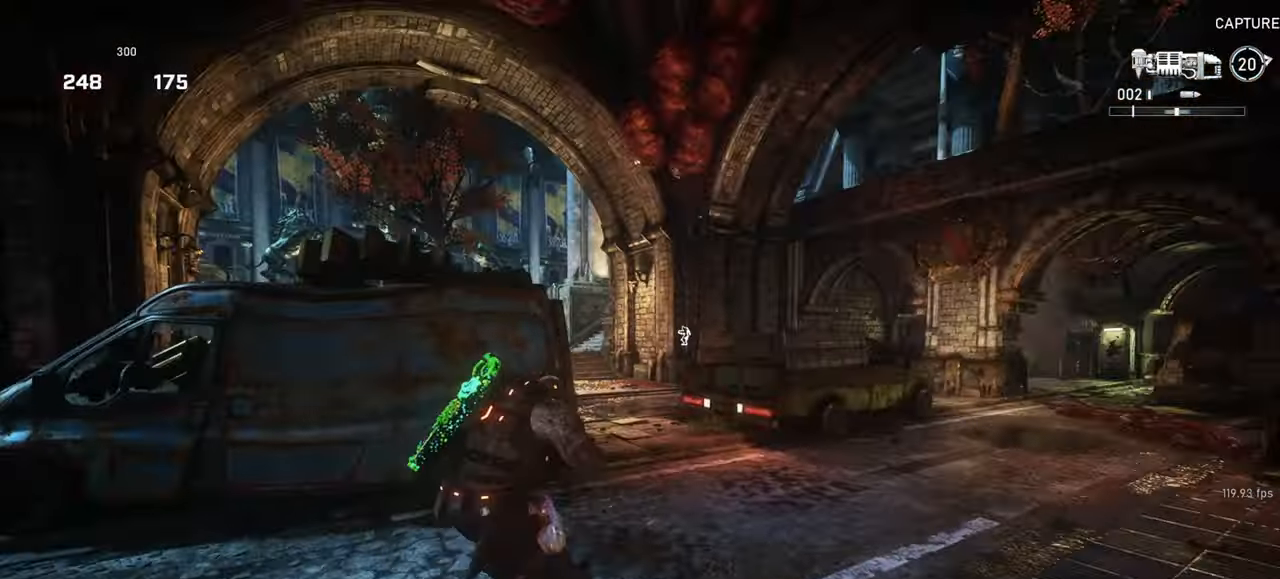
{"keys": ["space", "w"], "mouse": [], "events": [[50, "mouse_wheel", "up"], [50, "shift", "down"], [100, "space", "down"], [317, "shift", "up"]]}
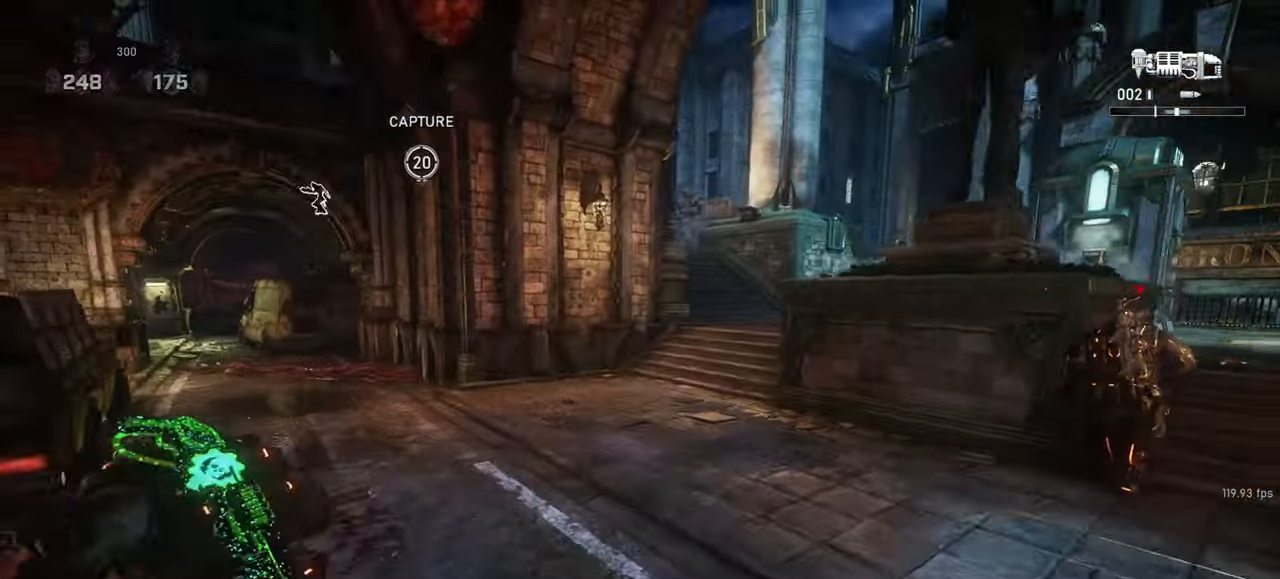
{"keys": ["r", "space", "w"], "mouse": [], "events": [[450, "r", "down"]]}
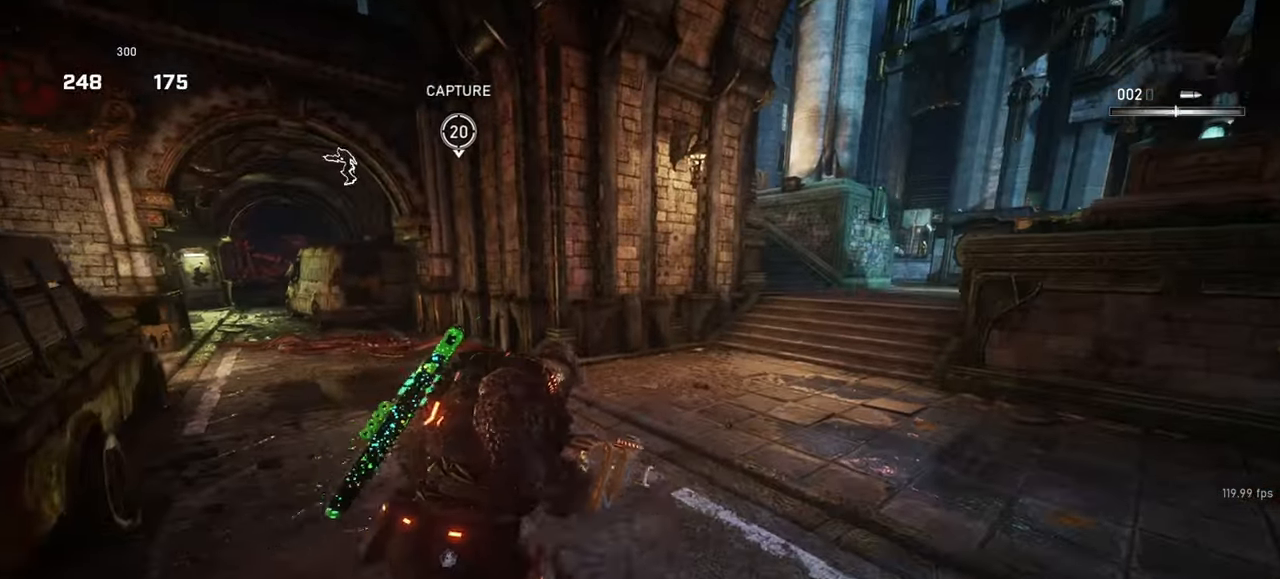
{"keys": ["a", "w"], "mouse": [], "events": [[100, "a", "down"], [100, "r", "up"], [150, "space", "up"], [167, "shift", "down"], [183, "w", "up"], [333, "shift", "up"], [350, "w", "down"]]}
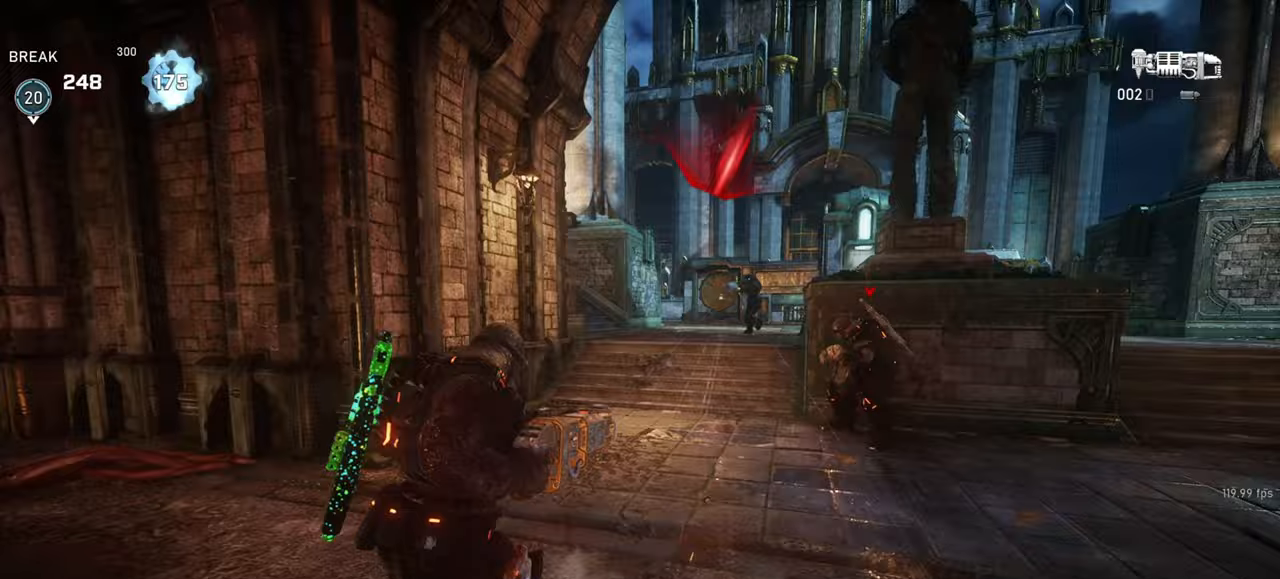
{"keys": ["a"], "mouse": ["left"], "events": [[167, "w", "up"], [350, "mouse_left", "down"]]}
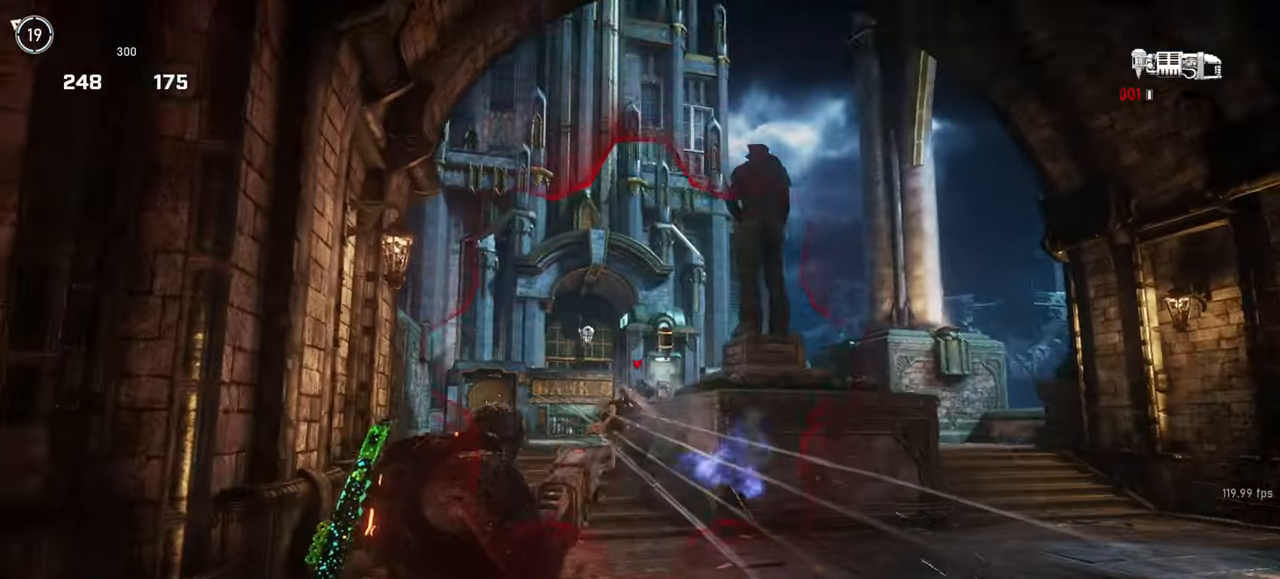
{"keys": ["space", "w"], "mouse": [], "events": [[267, "mouse_left", "up"], [317, "w", "down"], [383, "a", "up"], [400, "space", "down"]]}
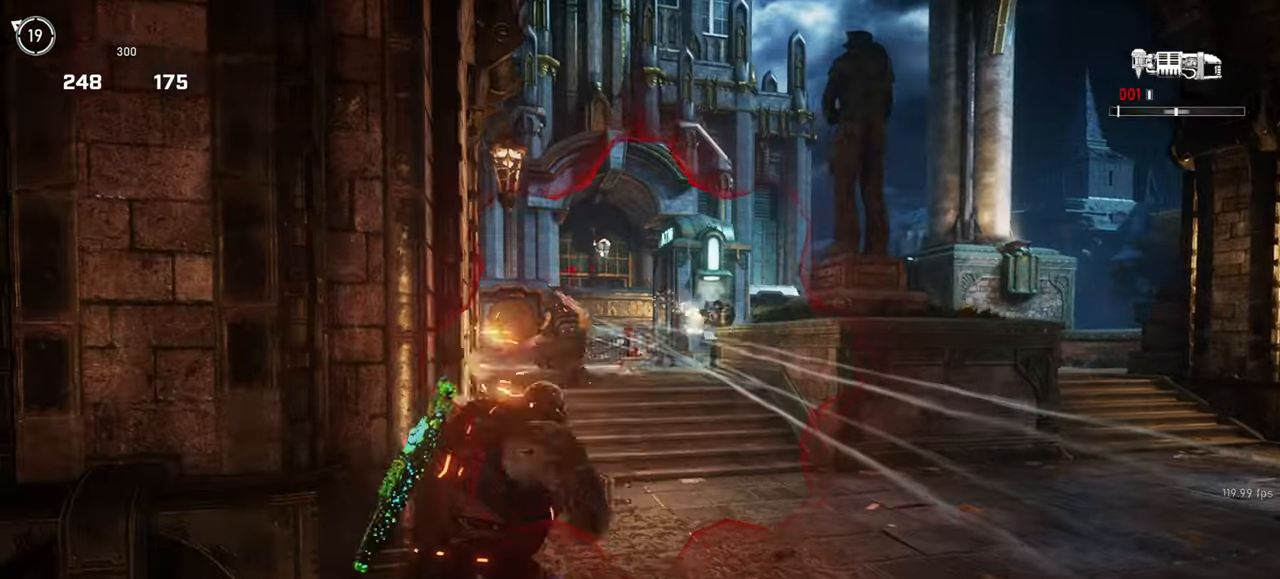
{"keys": ["space", "w"], "mouse": [], "events": []}
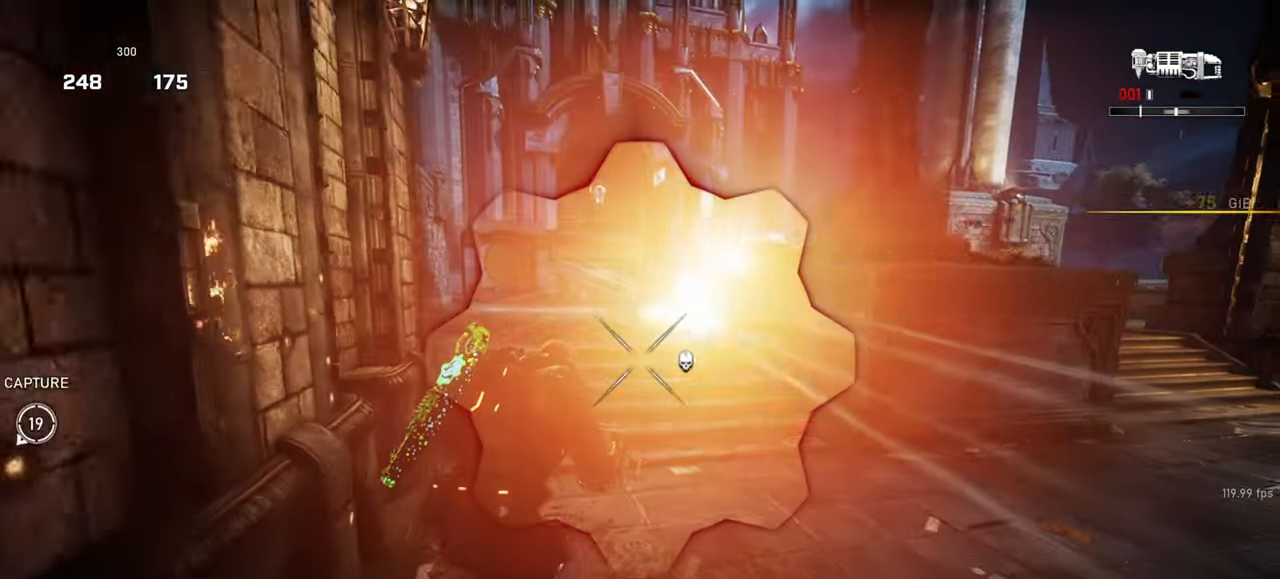
{"keys": ["a", "w"], "mouse": ["wheel"], "events": [[417, "a", "down"], [450, "mouse_wheel", "down"], [450, "space", "up"]]}
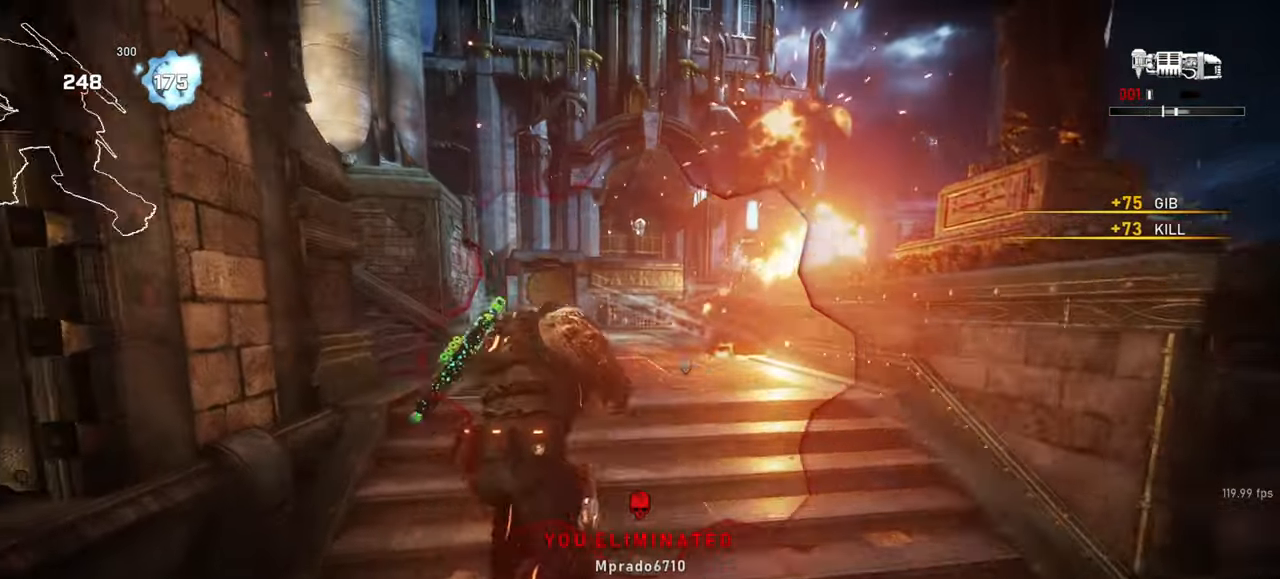
{"keys": ["shift", "space", "w"], "mouse": [], "events": [[150, "mouse_wheel", "up"], [150, "space", "down"], [167, "mouse_wheel", "down"], [183, "mouse_wheel", "up"], [200, "a", "up"], [250, "r", "down"], [300, "shift", "down"], [350, "r", "up"]]}
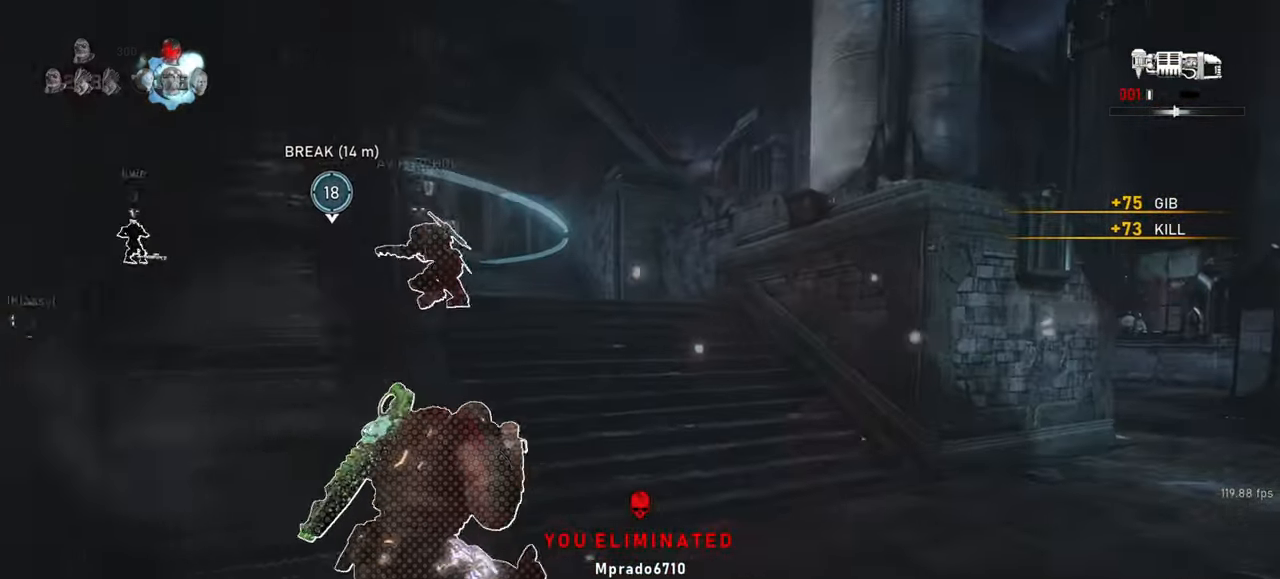
{"keys": ["space", "w"], "mouse": [], "events": [[150, "shift", "up"], [200, "d", "down"], [467, "d", "up"]]}
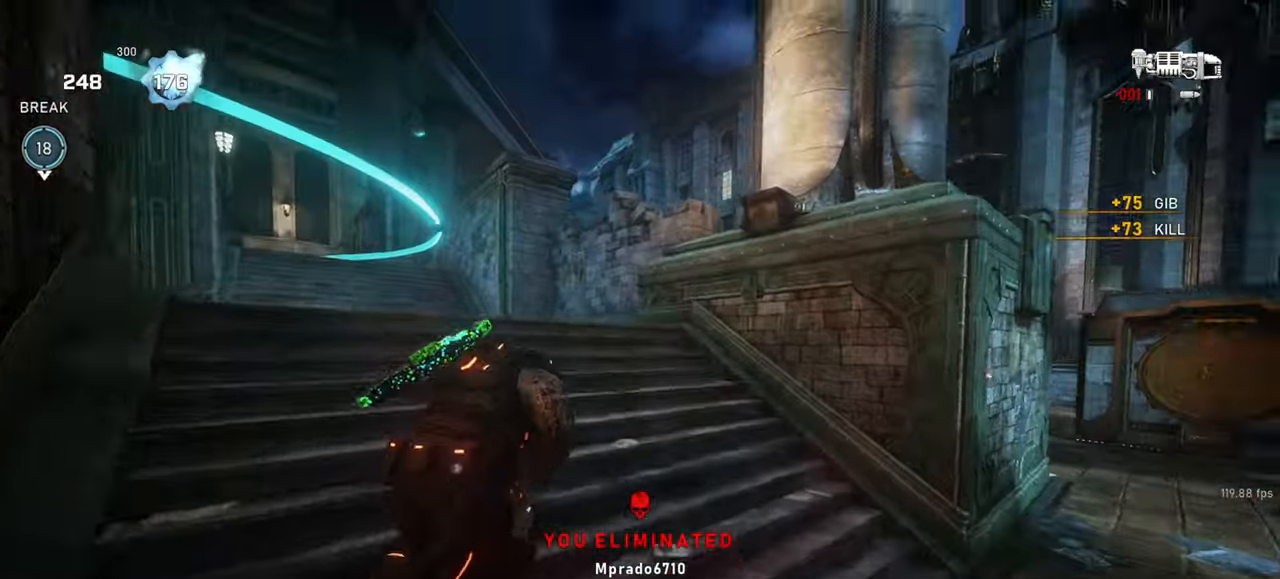
{"keys": ["a"], "mouse": [], "events": [[33, "mouse_wheel", "down"], [33, "space", "up"], [200, "d", "down"], [250, "w", "up"], [283, "mouse_wheel", "up"], [300, "a", "down"], [333, "d", "up"]]}
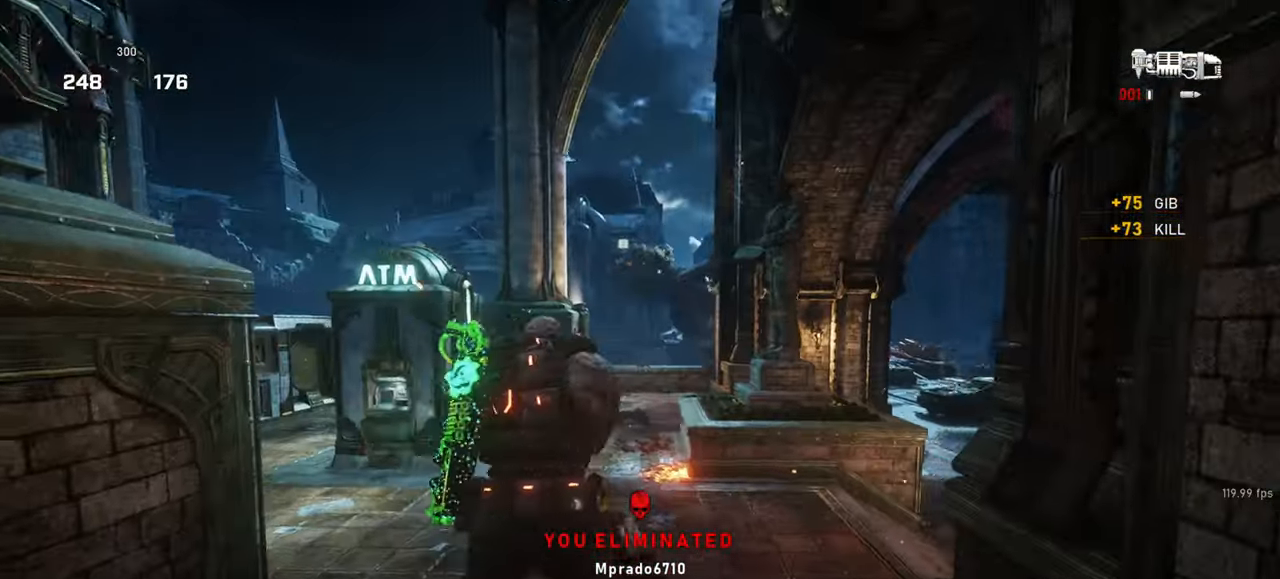
{"keys": ["d"], "mouse": ["left"], "events": [[167, "d", "down"], [200, "a", "up"], [433, "mouse_left", "down"]]}
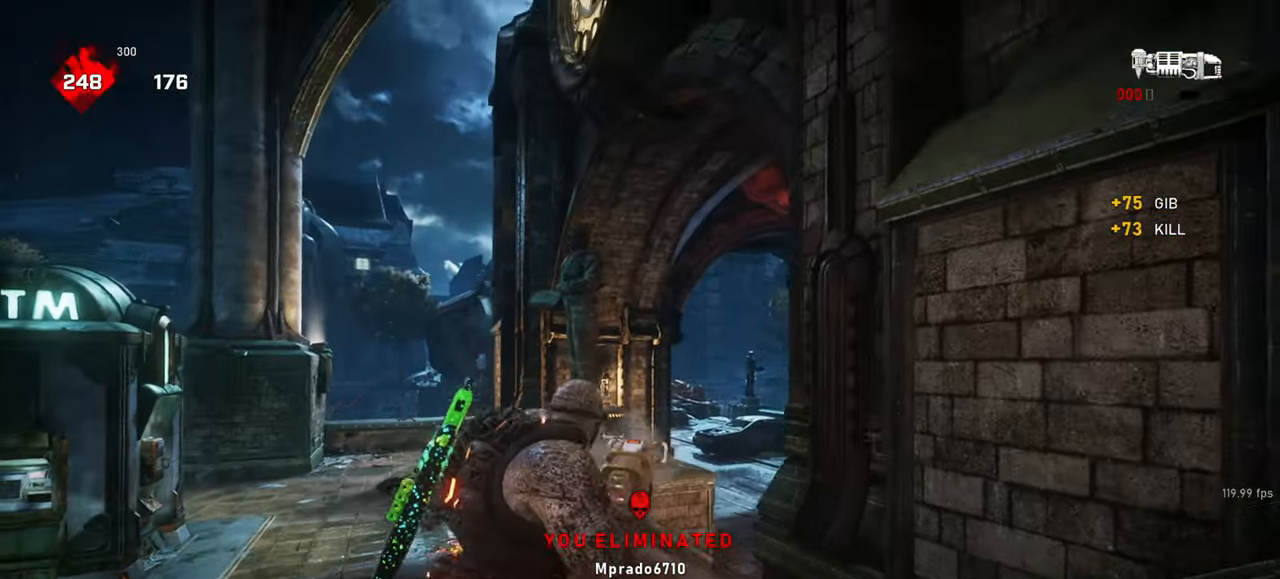
{"keys": ["space", "w"], "mouse": [], "events": [[17, "a", "down"], [67, "d", "up"], [417, "w", "down"], [433, "a", "up"], [467, "space", "down"], [500, "mouse_left", "up"]]}
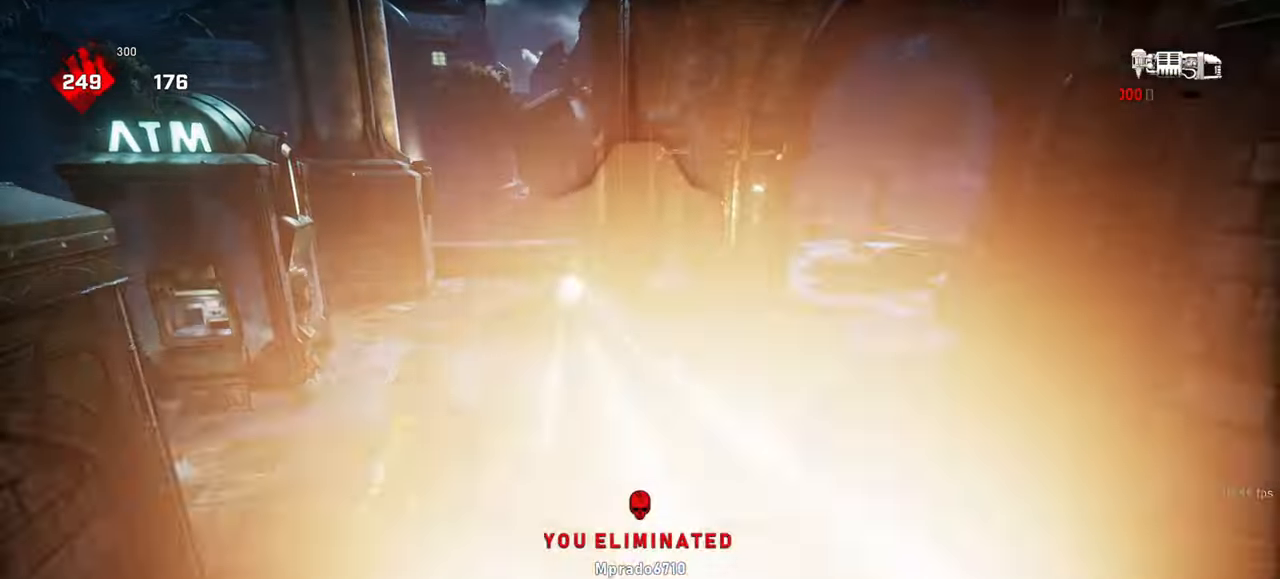
{"keys": ["space", "w"], "mouse": [], "events": [[367, "a", "down"], [483, "a", "up"]]}
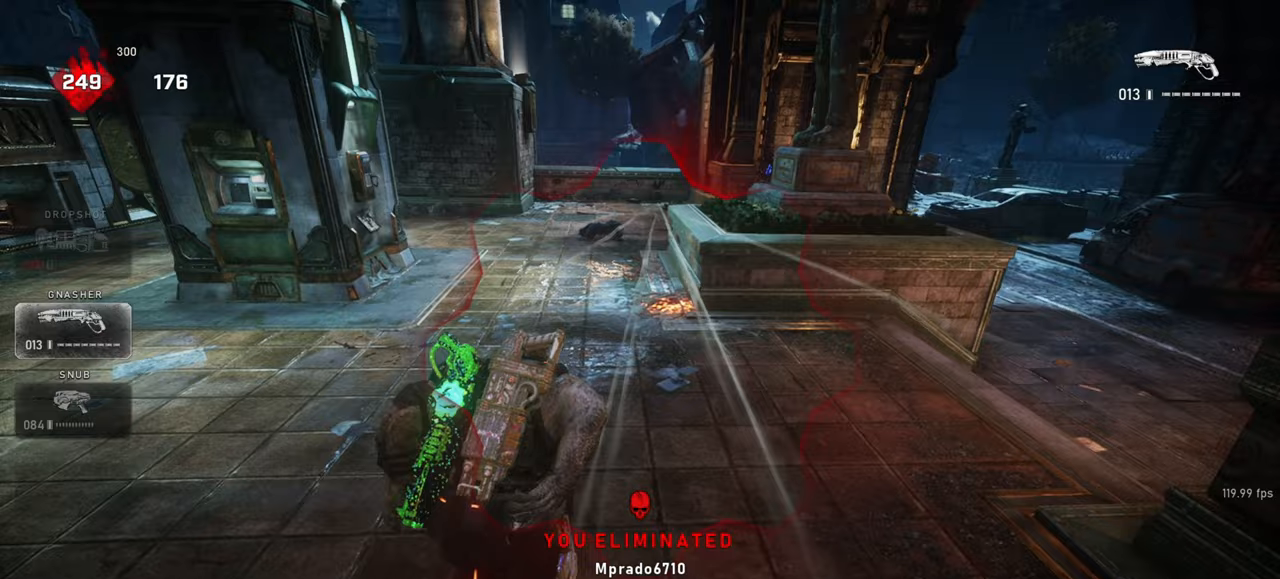
{"keys": ["space", "w"], "mouse": [], "events": []}
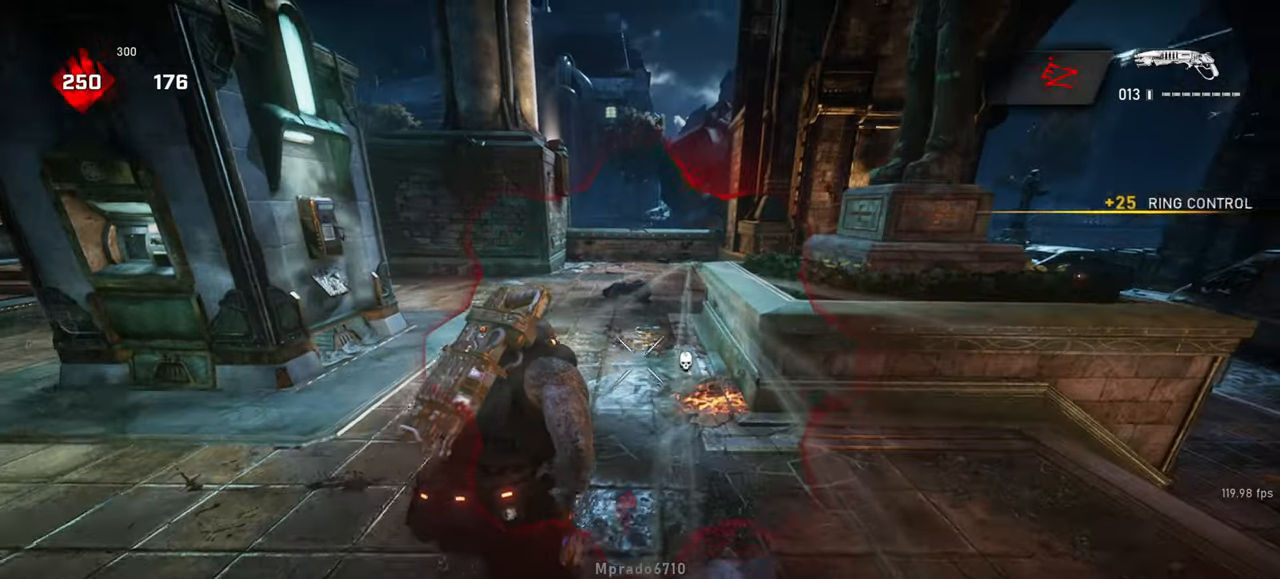
{"keys": ["space", "w"], "mouse": [], "events": [[33, "d", "down"], [183, "d", "up"], [300, "d", "down"], [300, "space", "up"], [300, "w", "up"], [417, "space", "down"], [433, "w", "down"], [467, "d", "up"]]}
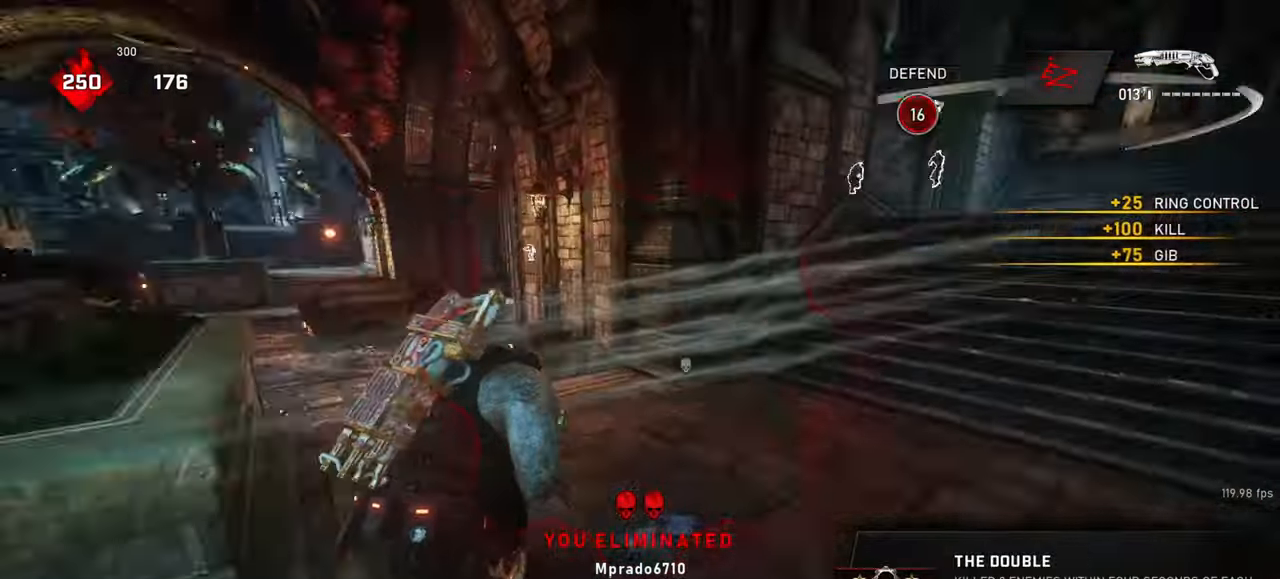
{"keys": ["shift", "space", "w"], "mouse": [], "events": [[17, "shift", "down"], [67, "r", "down"], [150, "r", "up"], [183, "shift", "up"], [300, "d", "down"], [367, "shift", "down"], [500, "d", "up"]]}
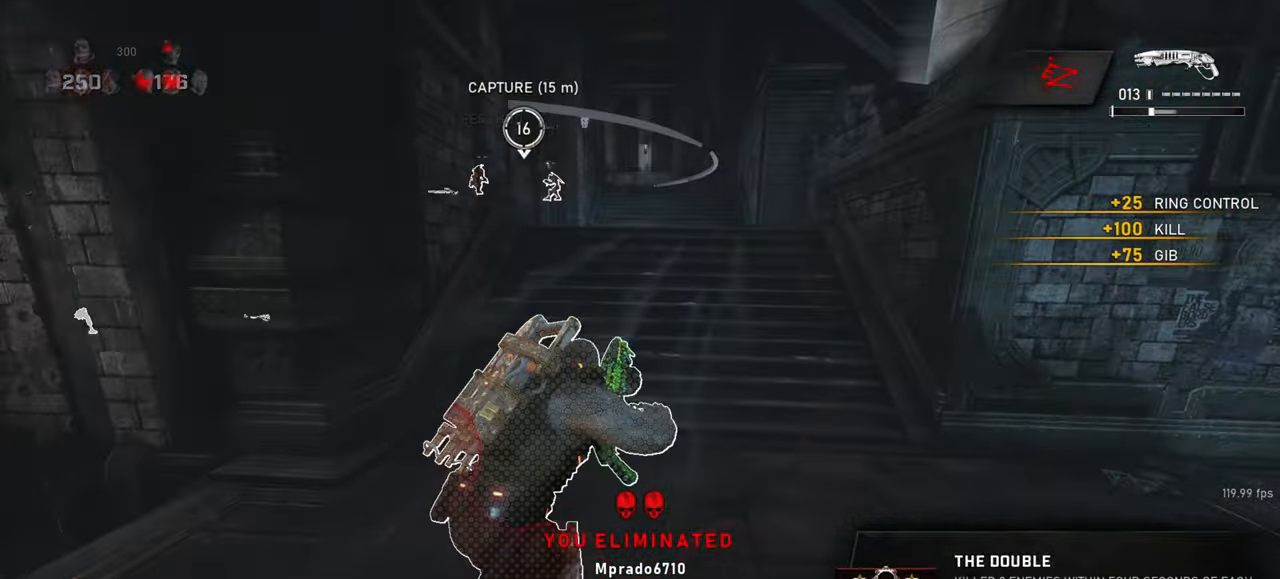
{"keys": ["r", "space", "w"], "mouse": [], "events": [[50, "shift", "up"], [200, "a", "down"], [283, "a", "up"], [467, "r", "down"]]}
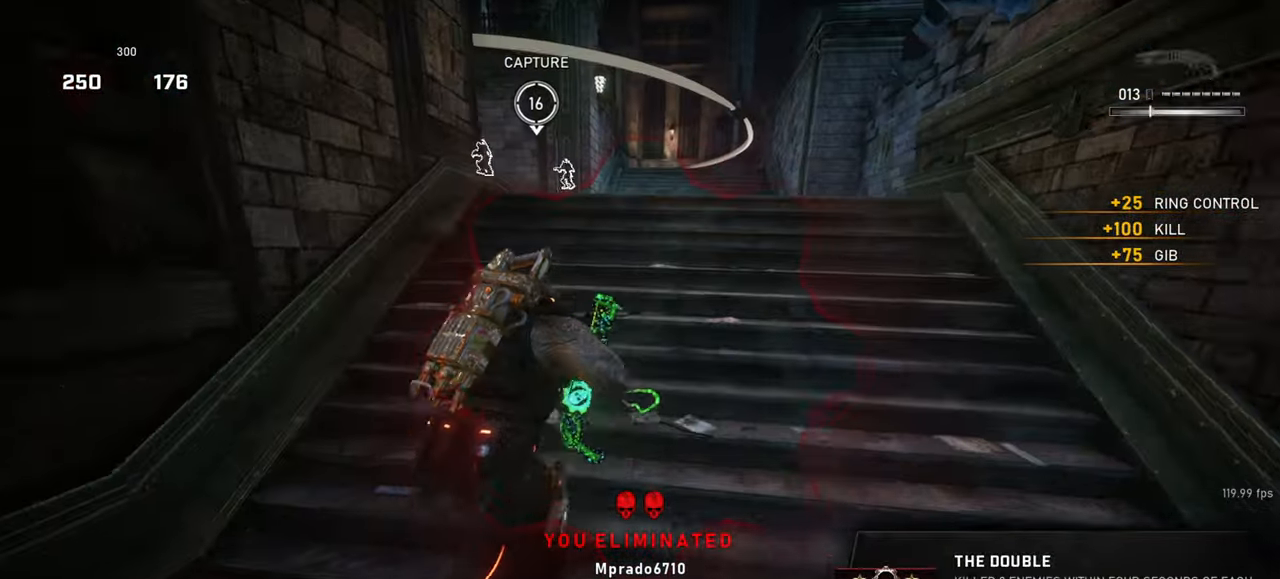
{"keys": ["space", "w"], "mouse": [], "events": [[50, "r", "up"], [50, "shift", "down"], [167, "a", "down"], [200, "a", "up"], [233, "shift", "up"], [300, "a", "down"], [300, "shift", "down"], [367, "a", "up"], [367, "shift", "up"]]}
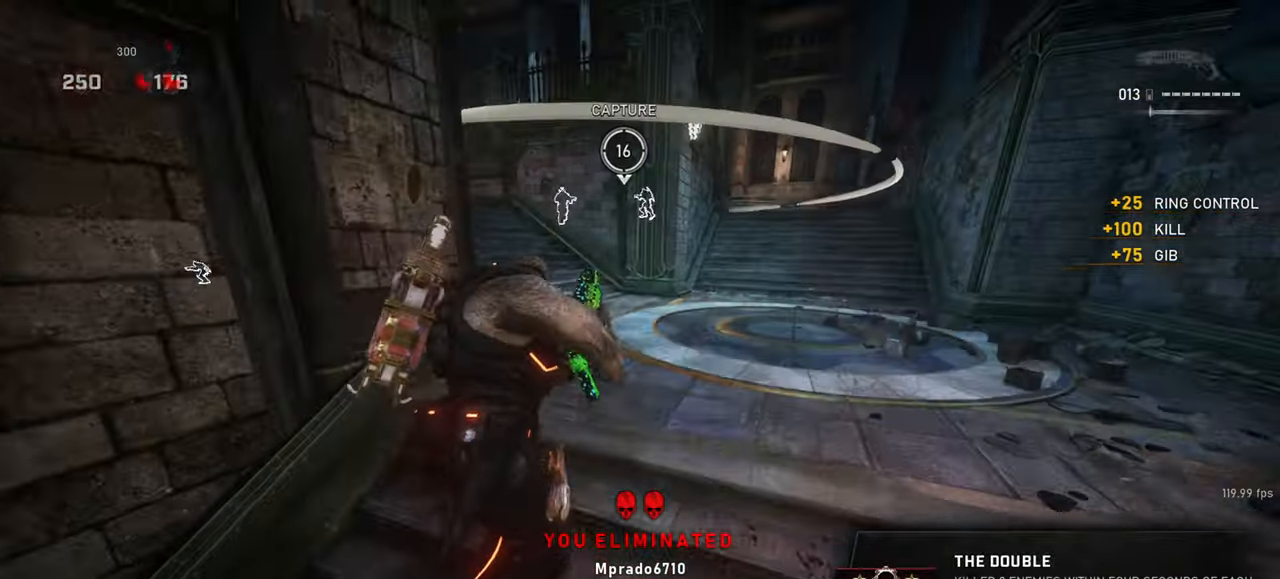
{"keys": ["space", "w"], "mouse": [], "events": [[50, "shift", "down"], [200, "shift", "up"], [233, "space", "up"], [283, "a", "down"], [350, "w", "up"], [383, "space", "down"], [417, "w", "down"], [483, "a", "up"]]}
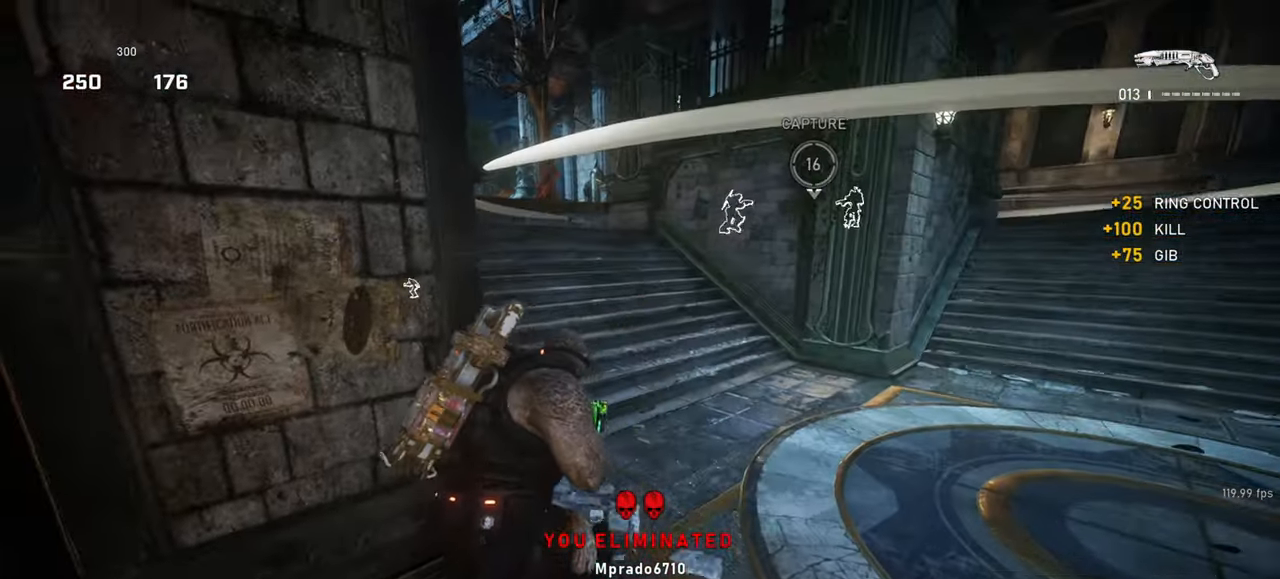
{"keys": ["a", "shift", "space", "w"], "mouse": [], "events": [[83, "shift", "down"], [267, "a", "down"], [350, "a", "up"], [483, "a", "down"]]}
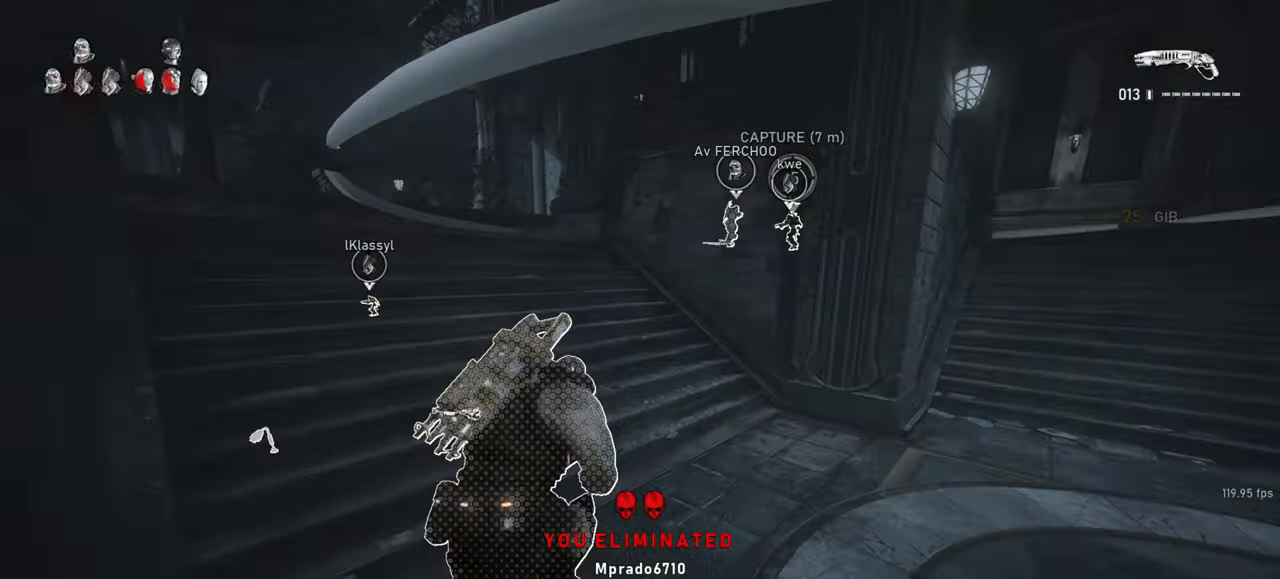
{"keys": ["w"], "mouse": ["wheel"], "events": [[67, "a", "up"], [83, "shift", "up"], [200, "a", "down"], [283, "a", "up"], [450, "mouse_wheel", "down"], [450, "space", "up"]]}
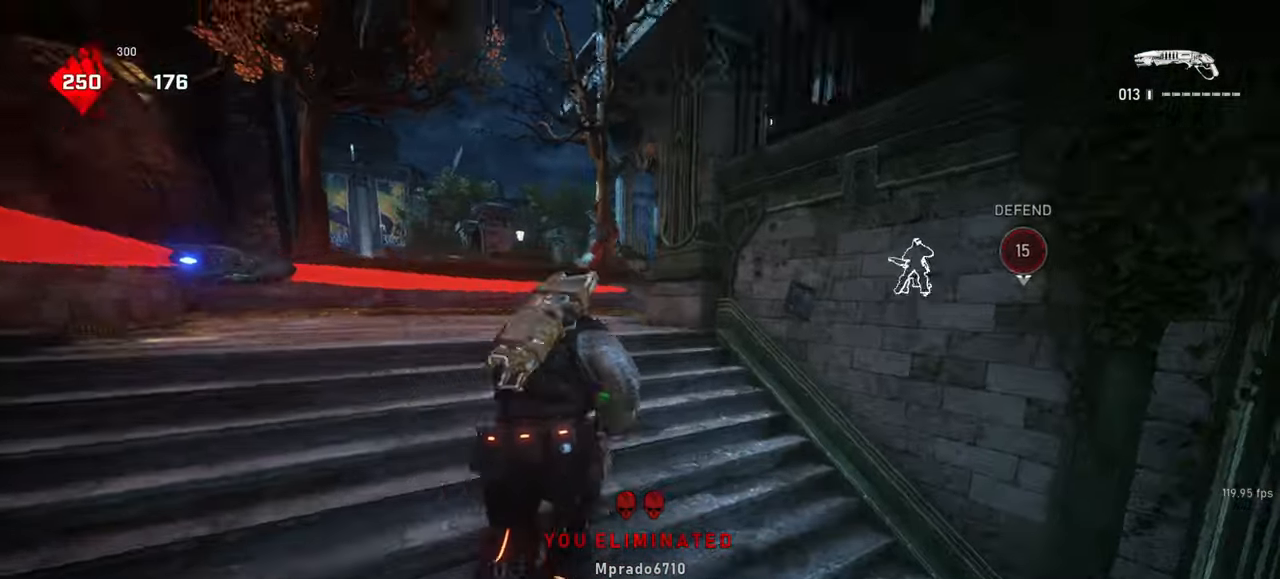
{"keys": ["space", "w"], "mouse": [], "events": [[183, "mouse_wheel", "up"], [300, "space", "down"], [317, "shift", "down"], [500, "shift", "up"]]}
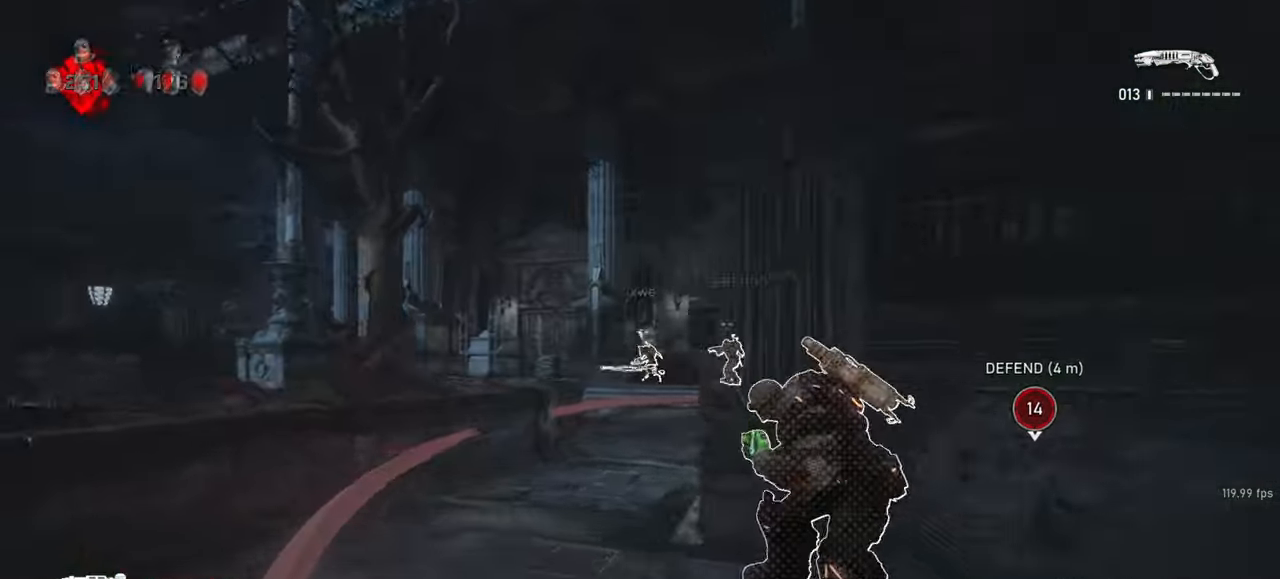
{"keys": ["shift", "space", "w"], "mouse": [], "events": [[500, "shift", "down"]]}
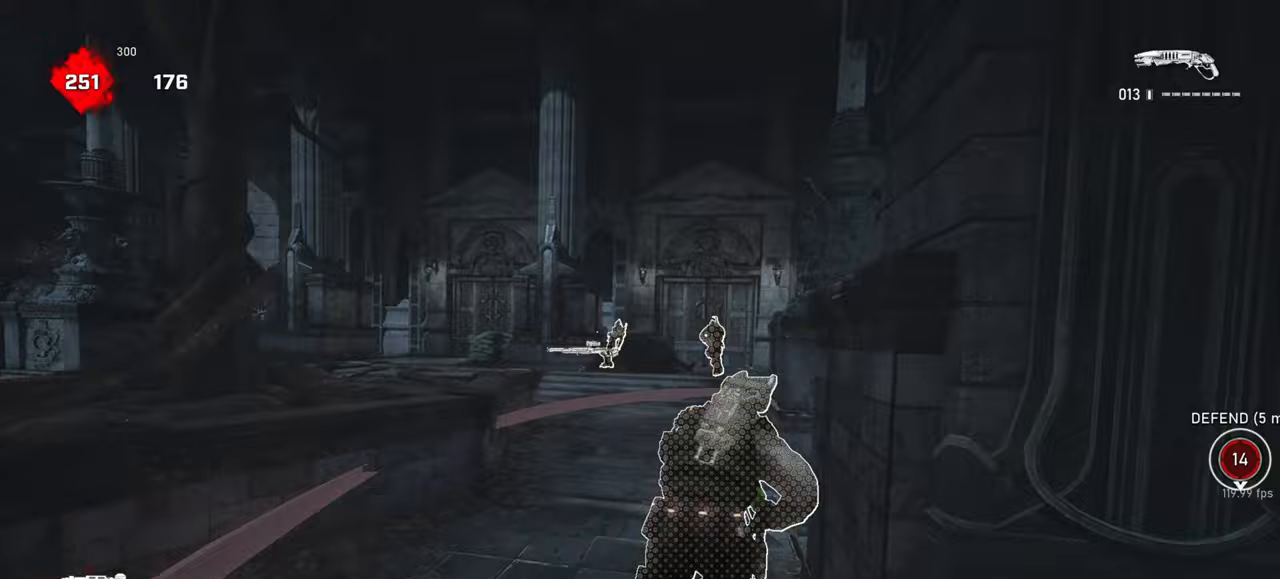
{"keys": ["shift", "space", "w"], "mouse": [], "events": [[83, "d", "down"], [200, "d", "up"]]}
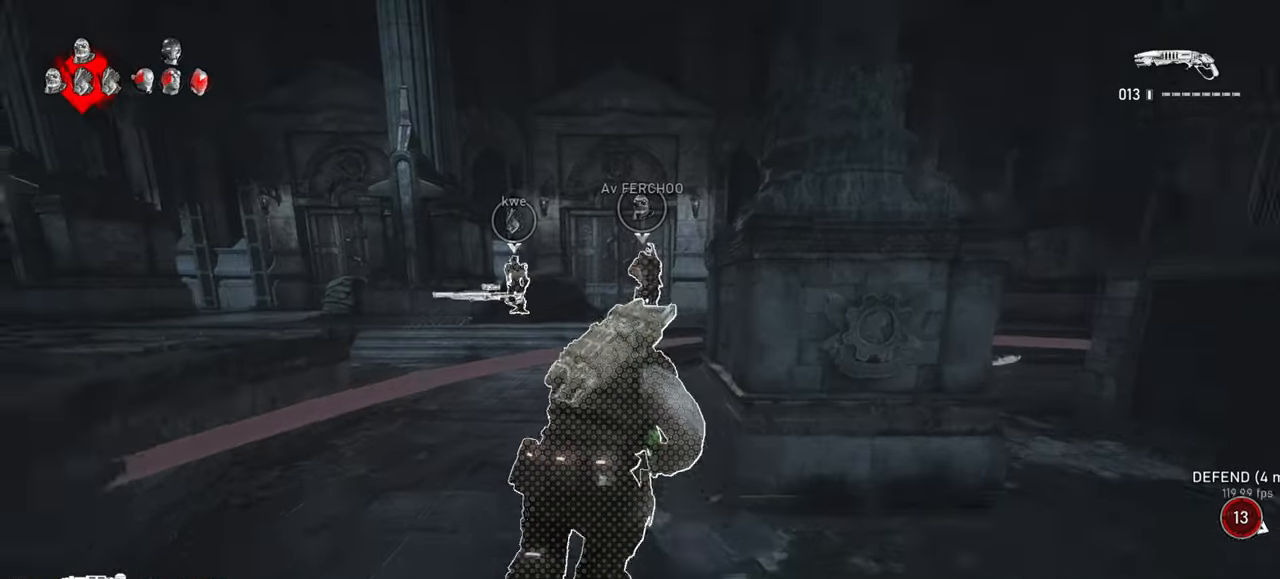
{"keys": ["shift", "space", "w"], "mouse": [], "events": [[67, "shift", "up"], [200, "shift", "down"]]}
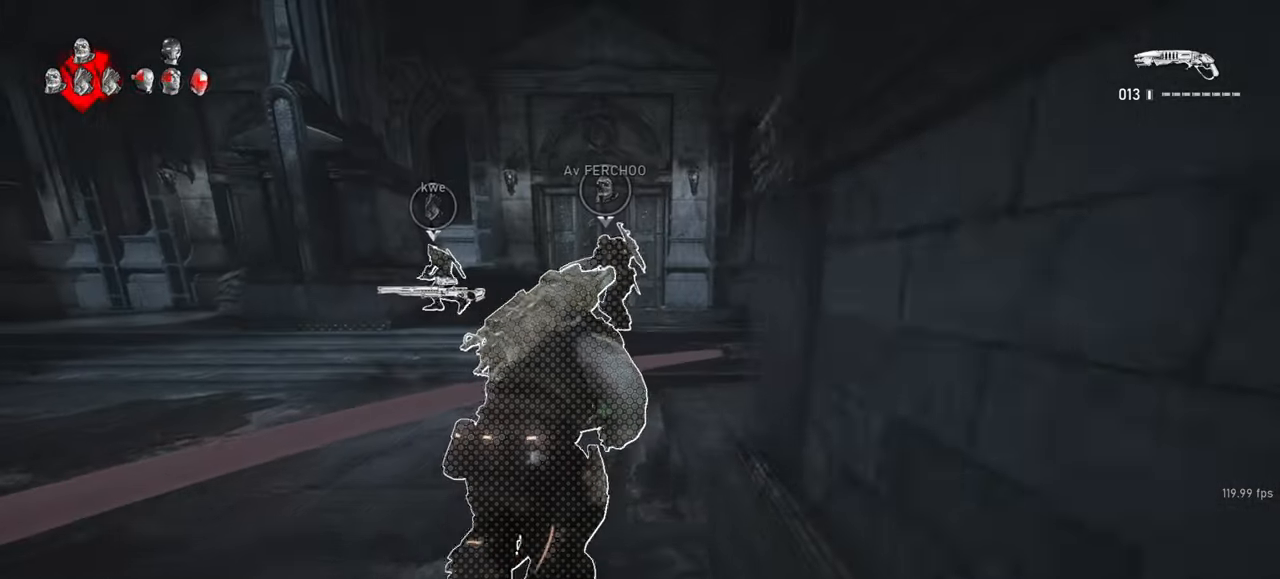
{"keys": ["space", "w"], "mouse": [], "events": [[467, "shift", "up"]]}
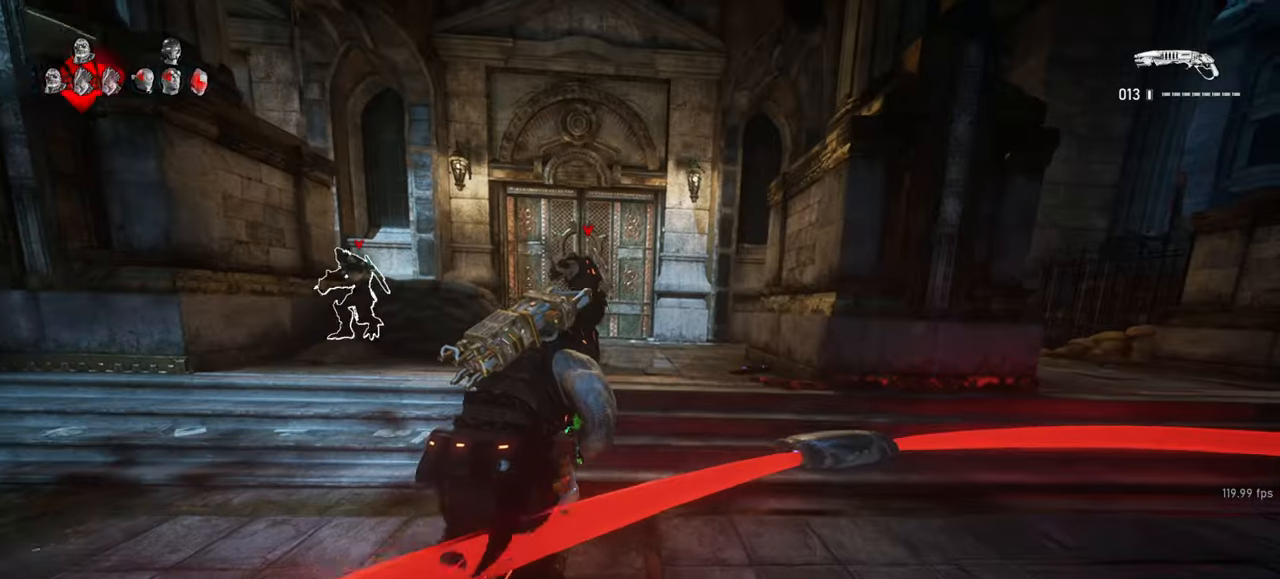
{"keys": ["w"], "mouse": [], "events": [[100, "space", "up"], [133, "d", "down"], [400, "d", "up"], [450, "space", "down"], [500, "space", "up"]]}